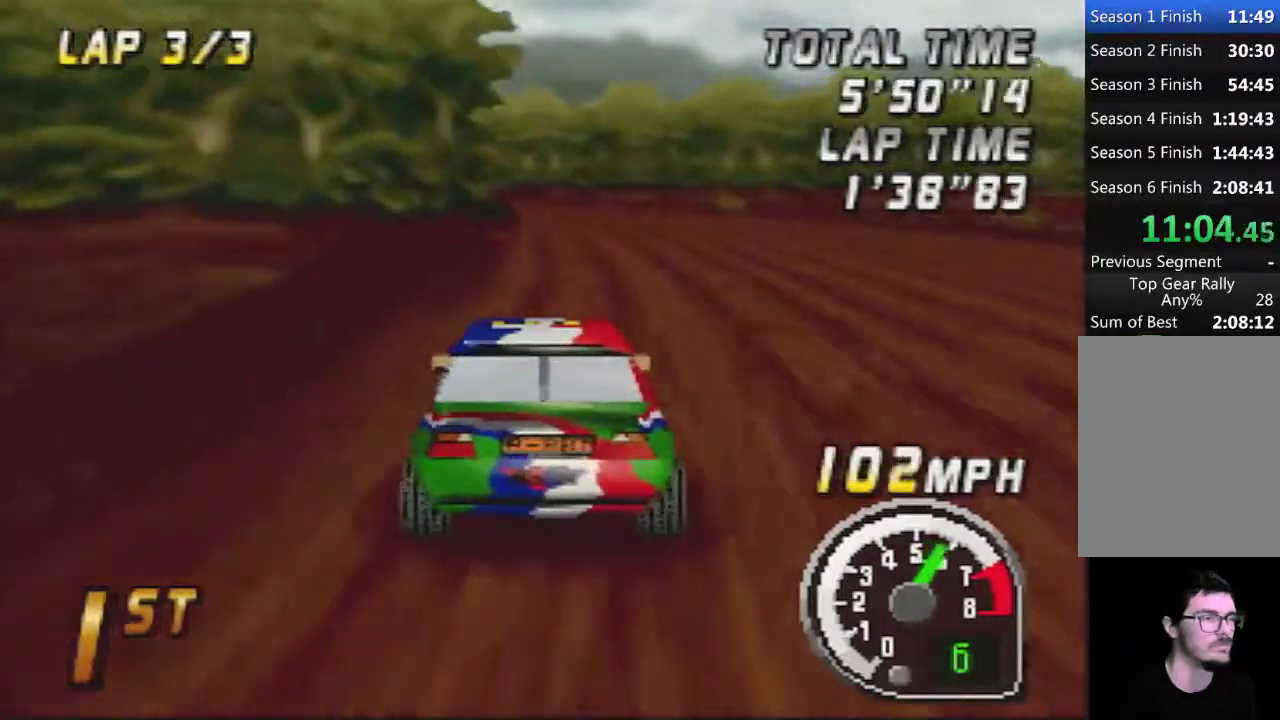
Gameplay with a controller (Nintendo layout); each line is a JSON object with the inputs held at the frame after it. "events" lists button and stick changes between this image and that frame as [ms after this image, input, new state], when the widget could be followed in between. Not read: A B L3 R3.
{"buttons": [], "left_stick": "left", "events": [[367, "left_stick", "left"]]}
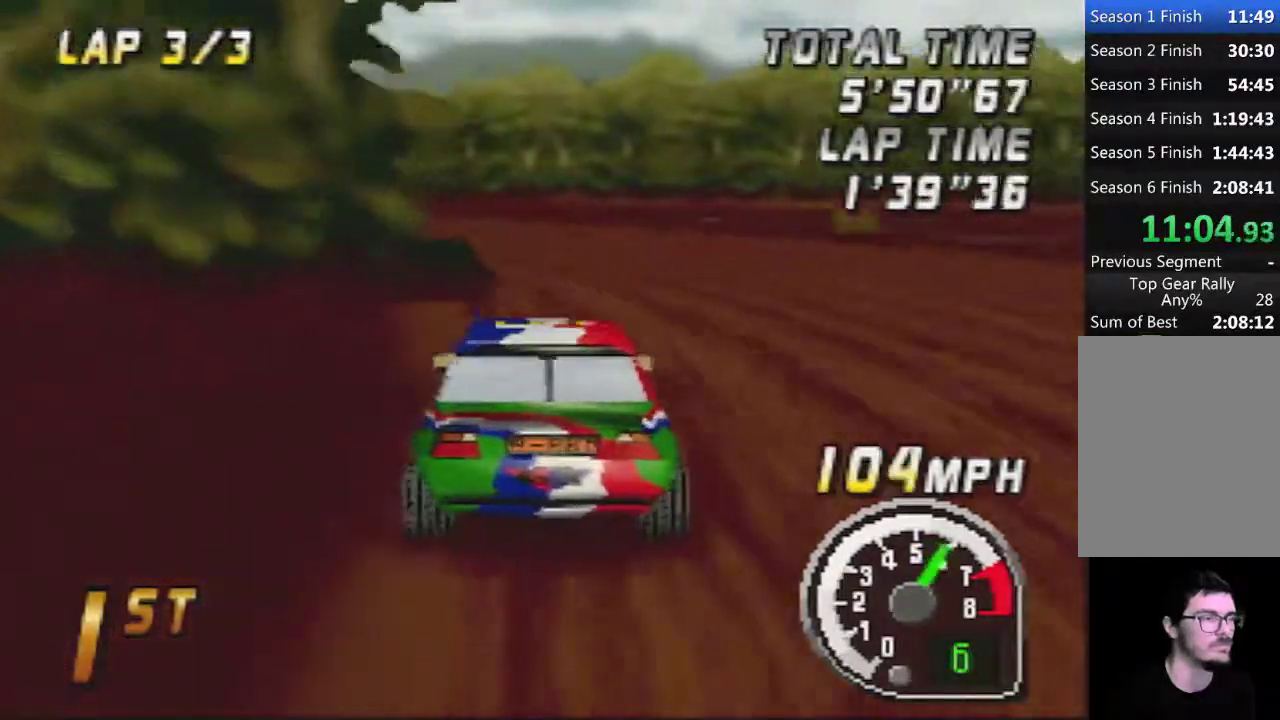
{"buttons": [], "left_stick": "left", "events": [[250, "left_stick", "center"], [467, "left_stick", "left"]]}
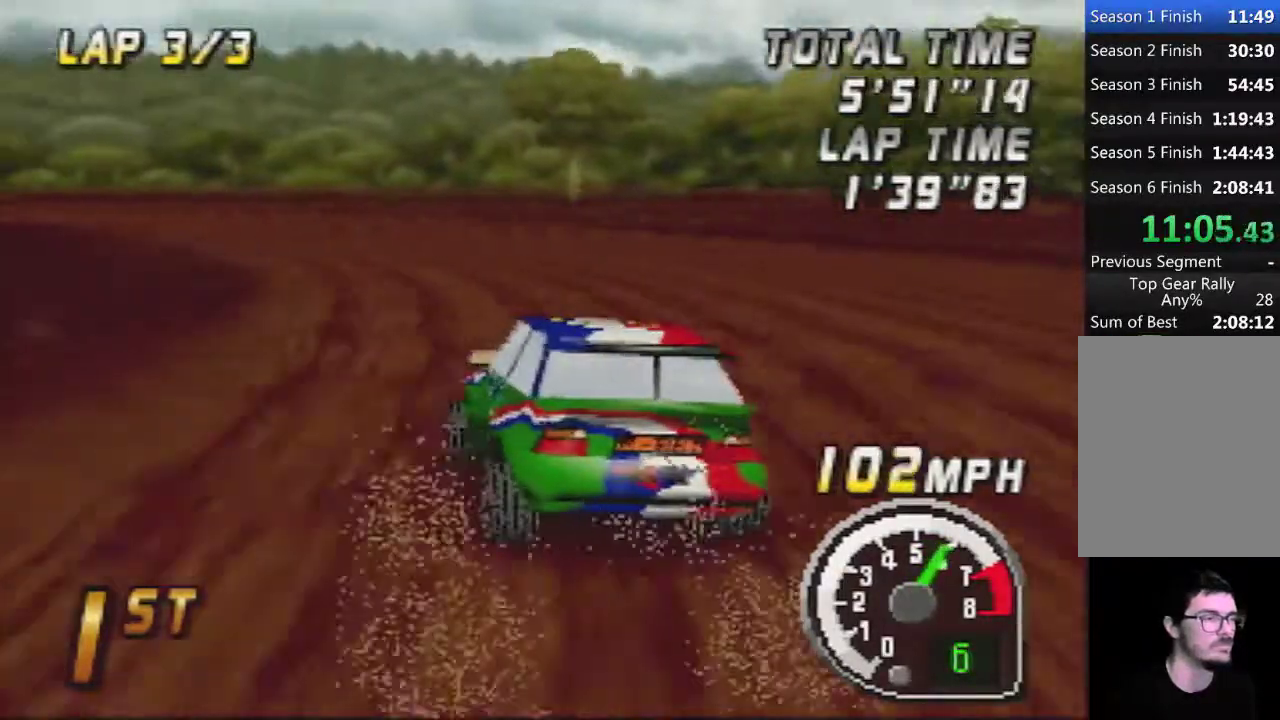
{"buttons": [], "left_stick": "center", "events": [[117, "left_stick", "center"]]}
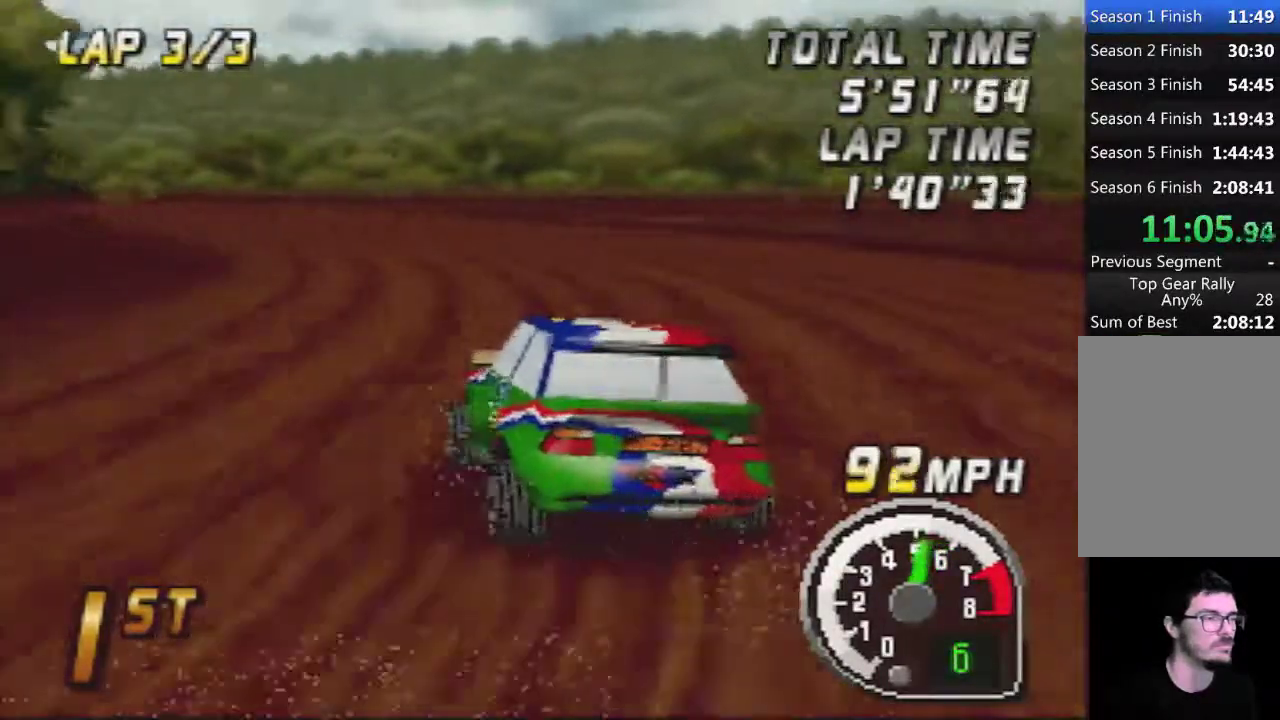
{"buttons": [], "left_stick": "center", "events": [[117, "left_stick", "left"], [300, "left_stick", "center"]]}
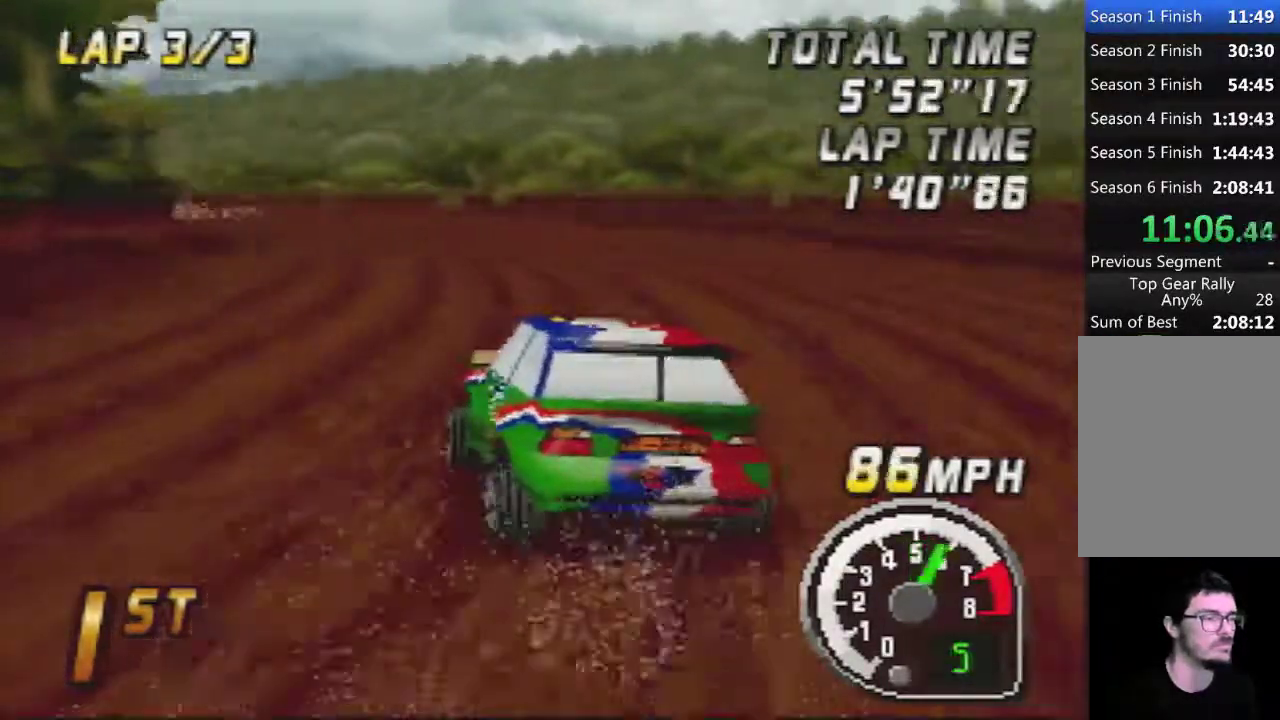
{"buttons": [], "left_stick": "center", "events": [[17, "left_stick", "left"], [233, "left_stick", "center"]]}